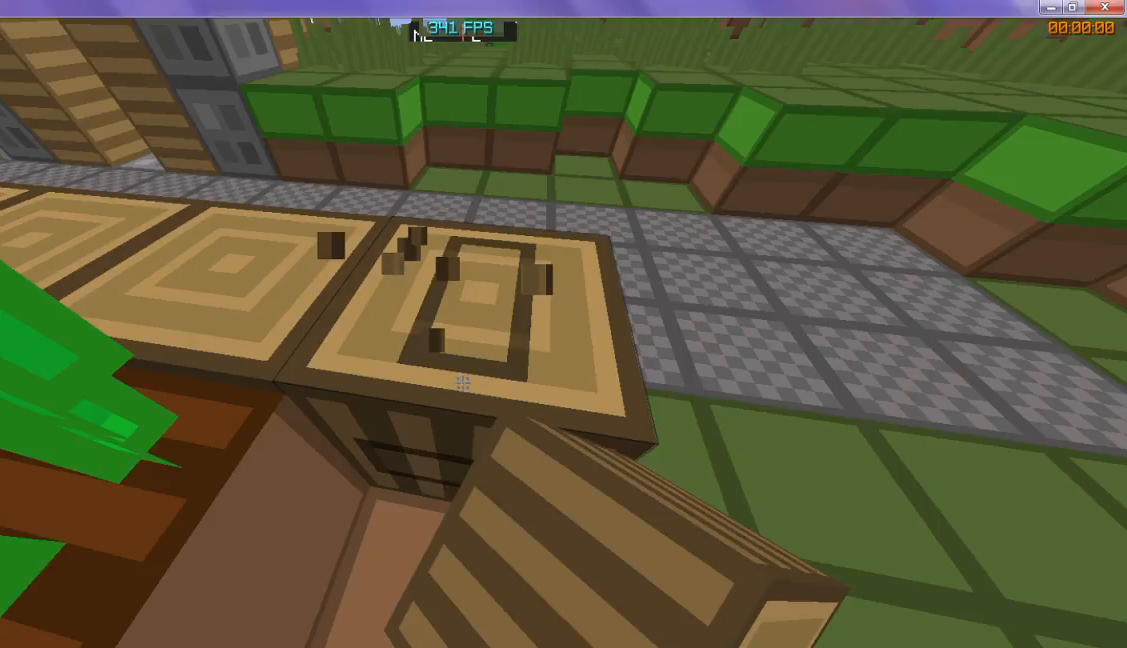
Gameplay with keyboard; each line is a JSON object with the keys held at the frame after it. "events" lists presses ("down") and releases ("up") of "d", "s" and "w" between this image and that frame as [ms after this image, input, new state], when the widget could be followed in between. No other keys are recorded. Mouse input is not recorded.
{"keys": [], "events": [[433, "w", "up"]]}
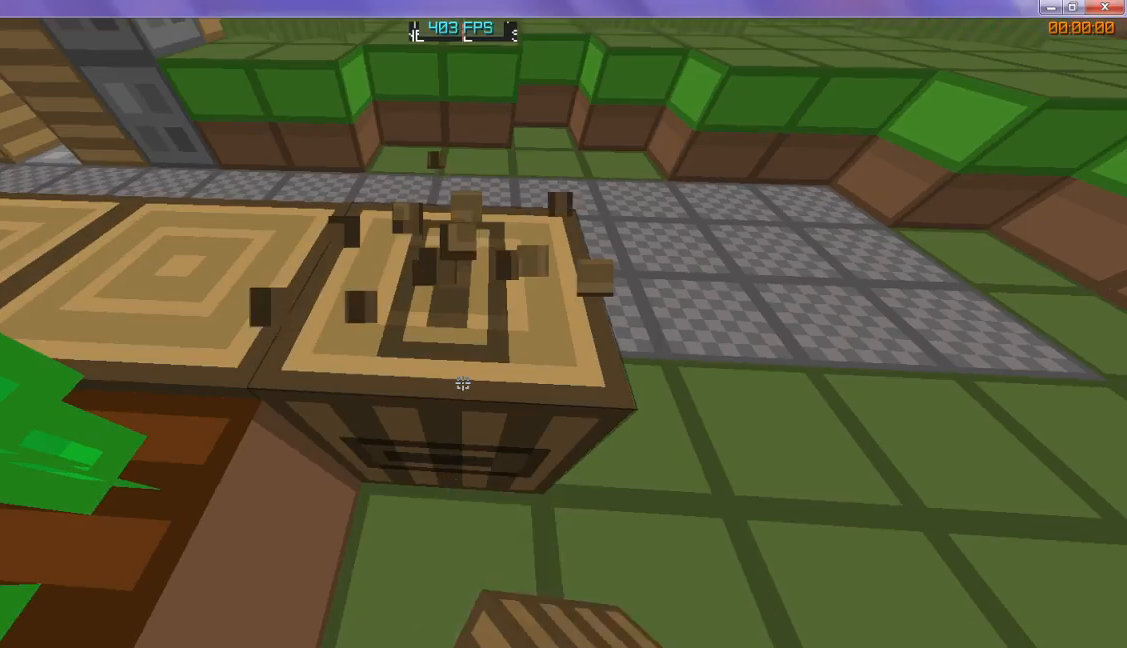
{"keys": [], "events": []}
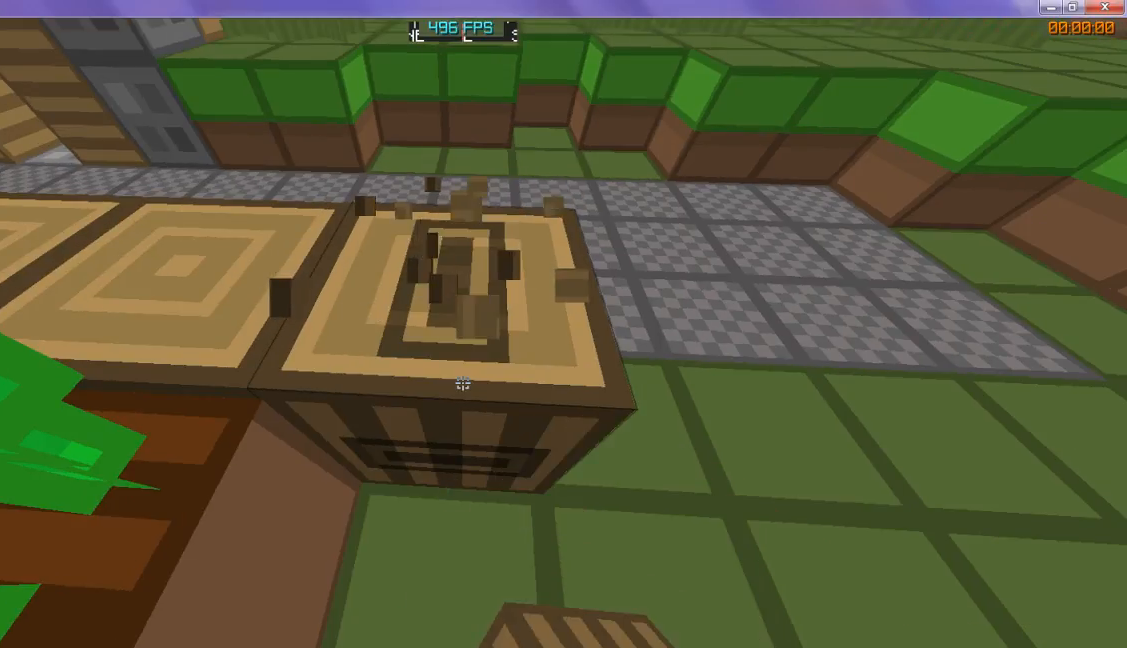
{"keys": ["w"], "events": [[400, "w", "down"]]}
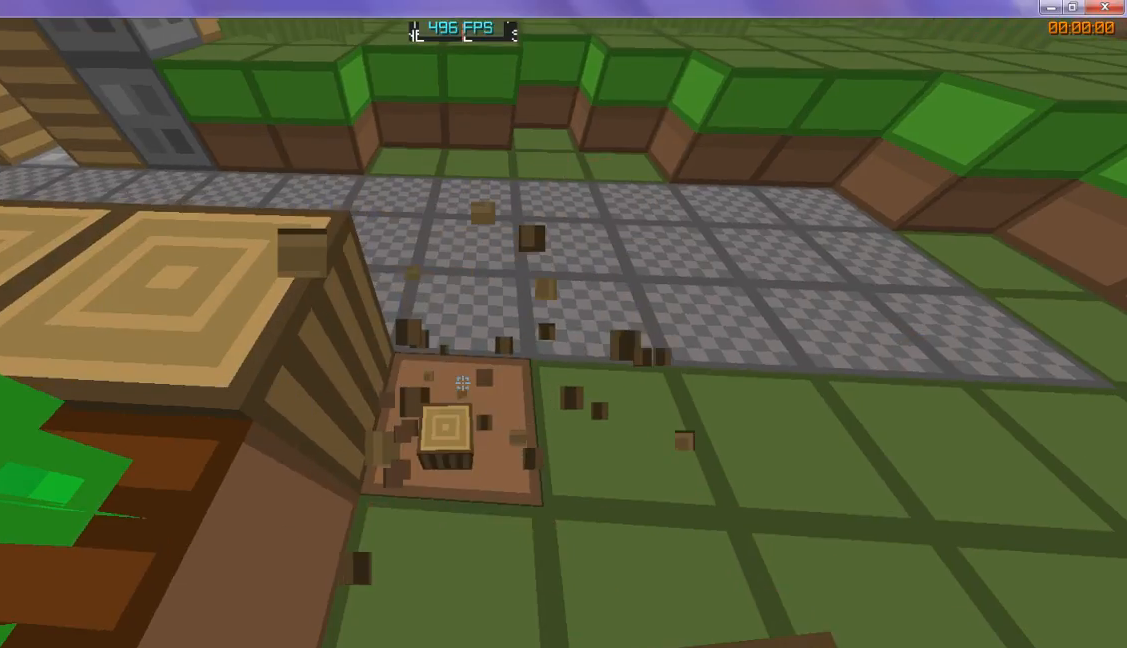
{"keys": ["w"], "events": [[267, "w", "up"], [467, "w", "down"]]}
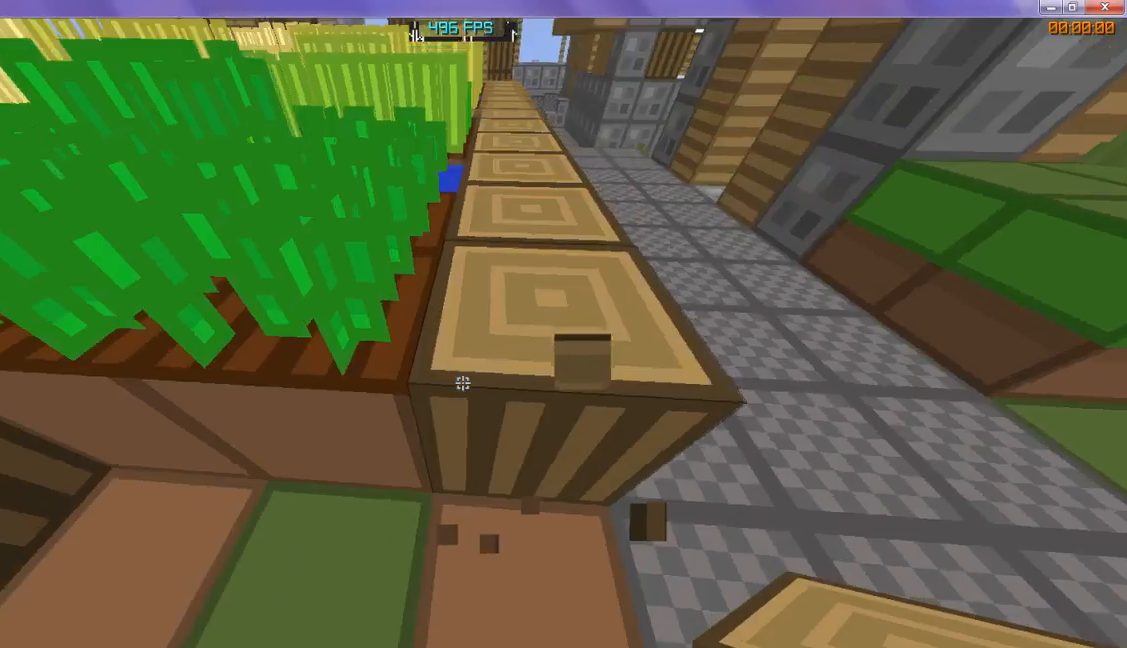
{"keys": ["w"], "events": []}
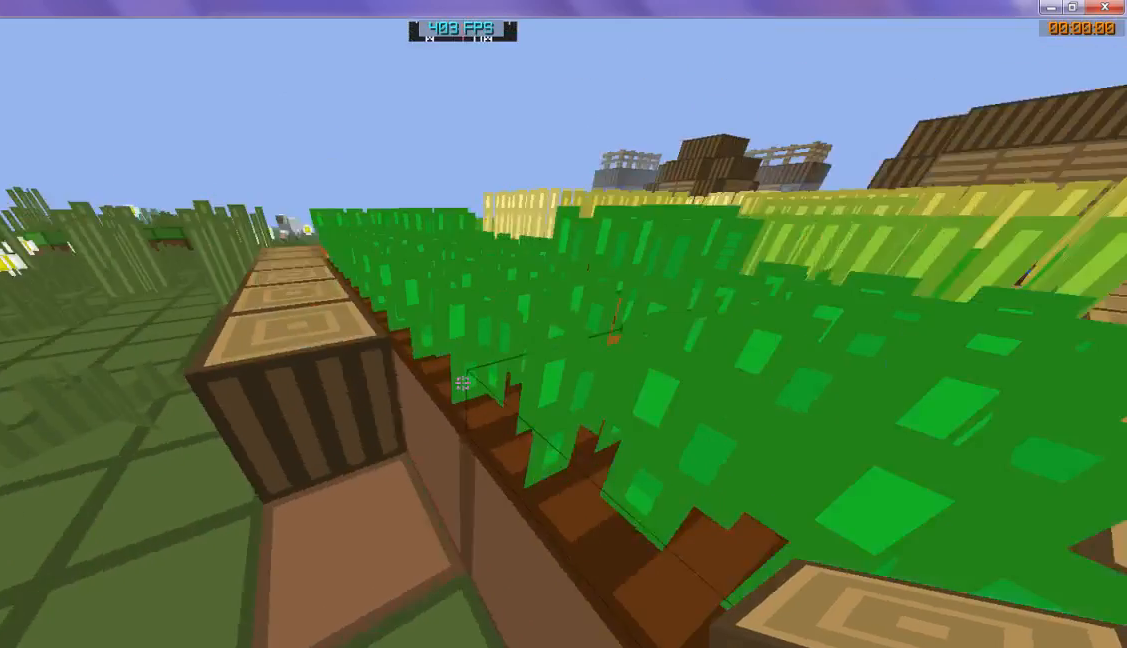
{"keys": ["w"], "events": []}
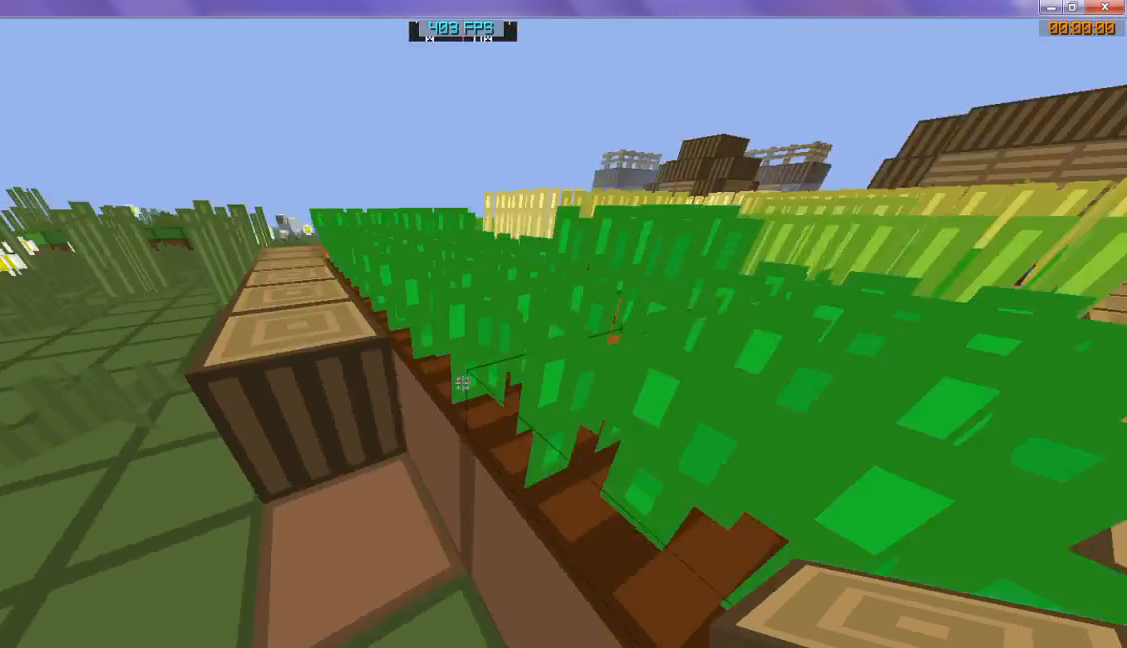
{"keys": ["w"], "events": []}
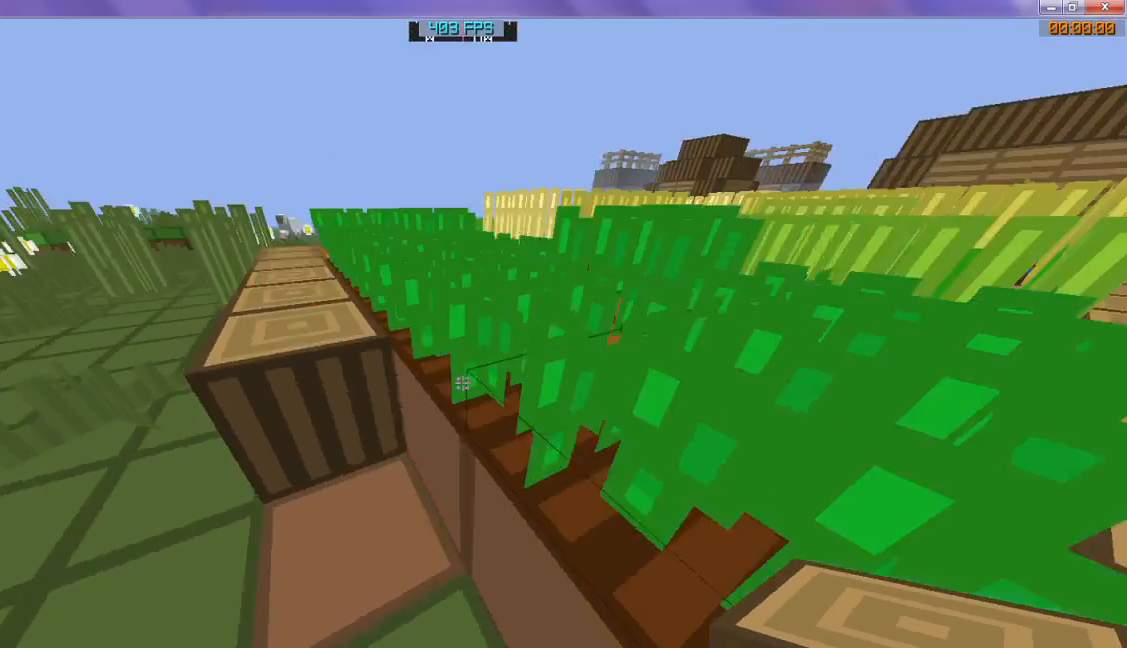
{"keys": ["w"], "events": []}
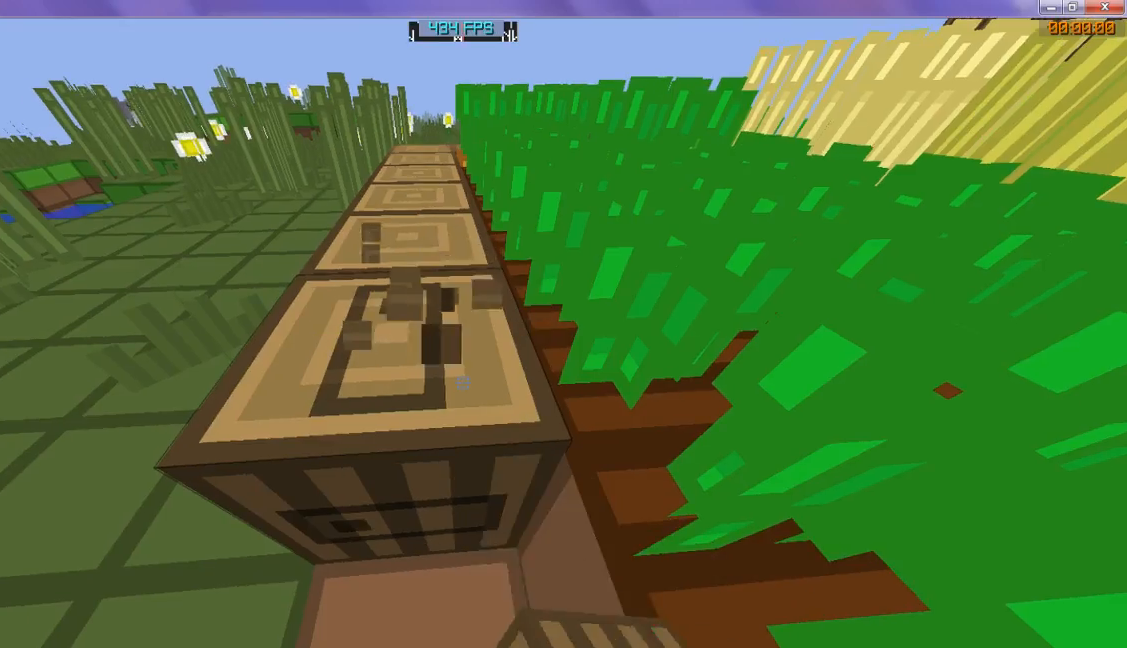
{"keys": [], "events": [[33, "w", "up"]]}
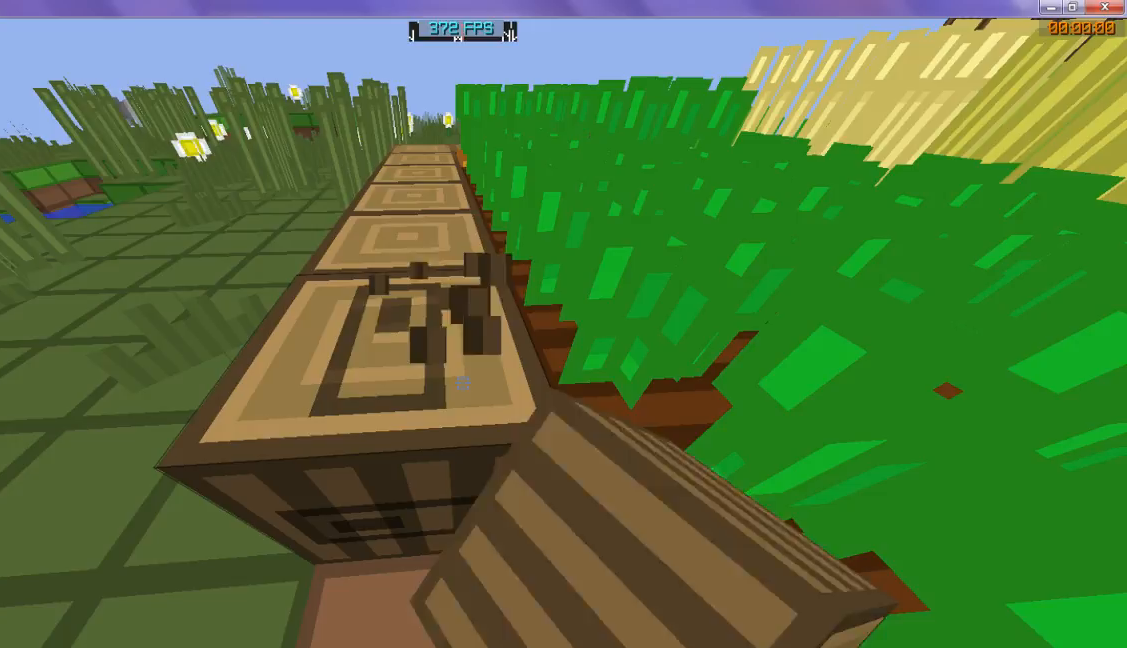
{"keys": [], "events": []}
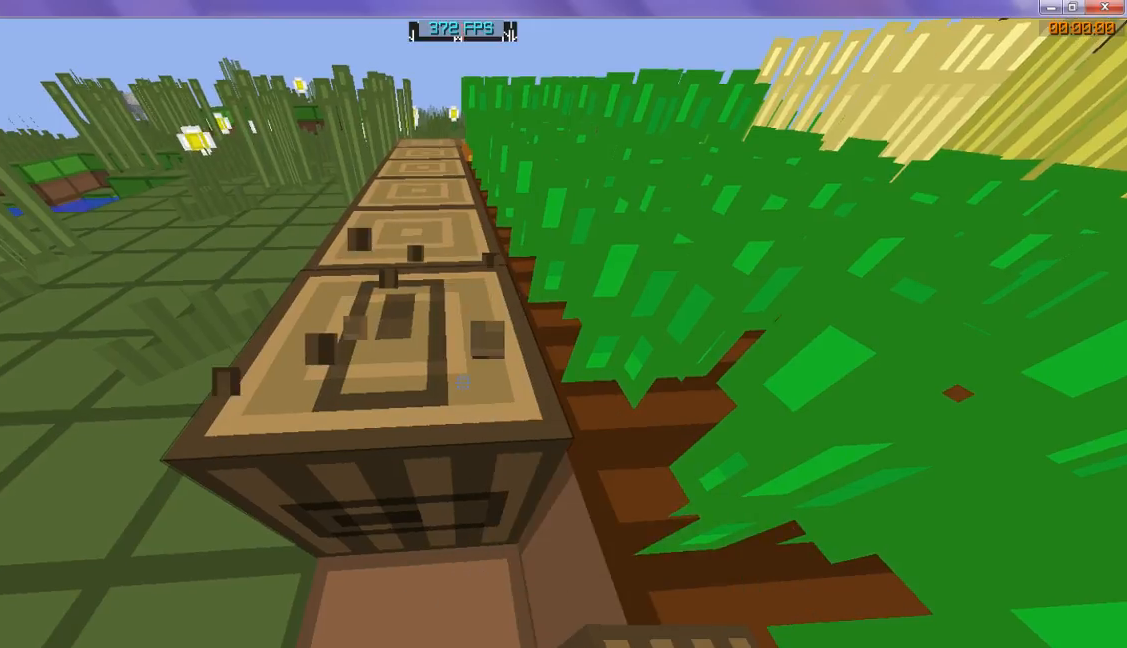
{"keys": [], "events": [[200, "w", "down"], [367, "w", "up"]]}
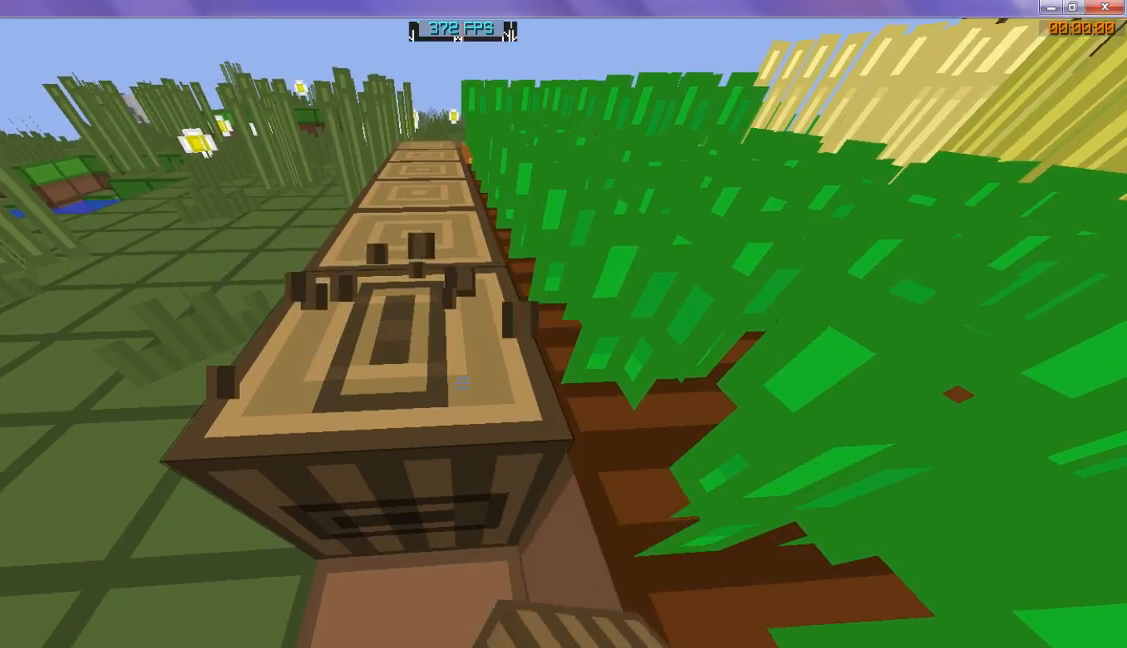
{"keys": [], "events": []}
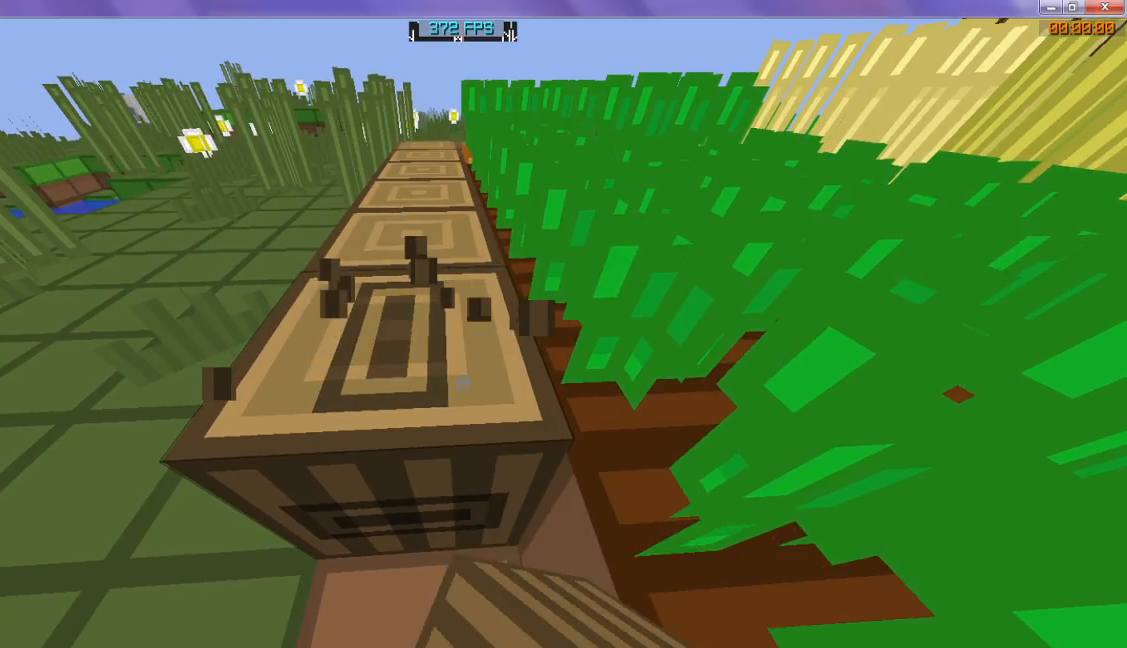
{"keys": [], "events": []}
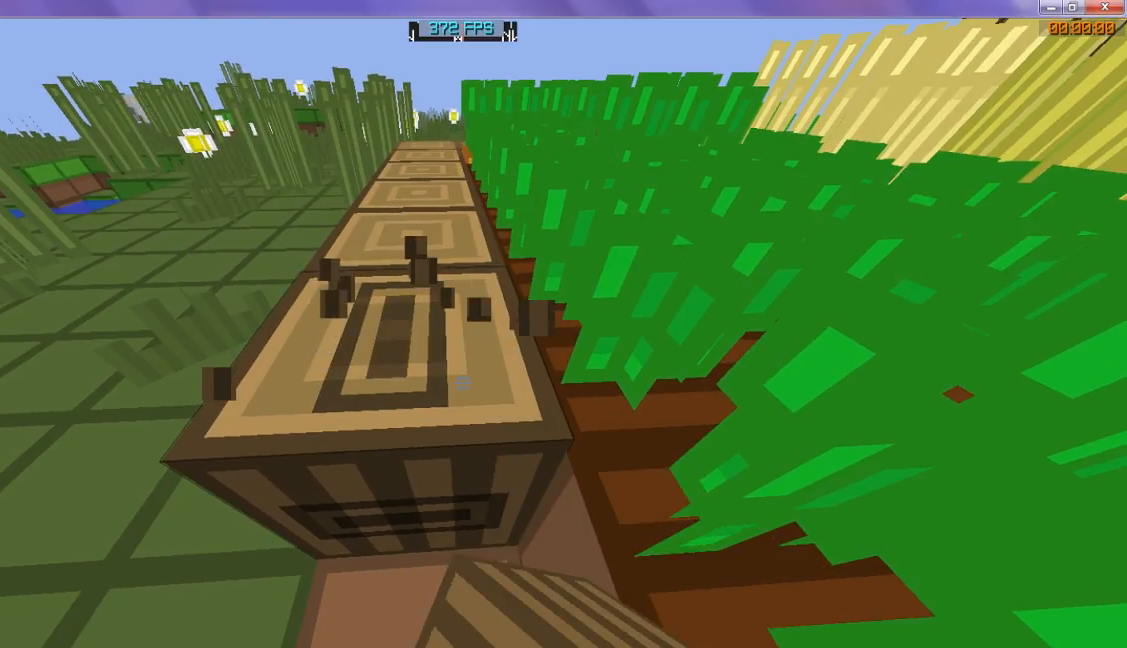
{"keys": [], "events": []}
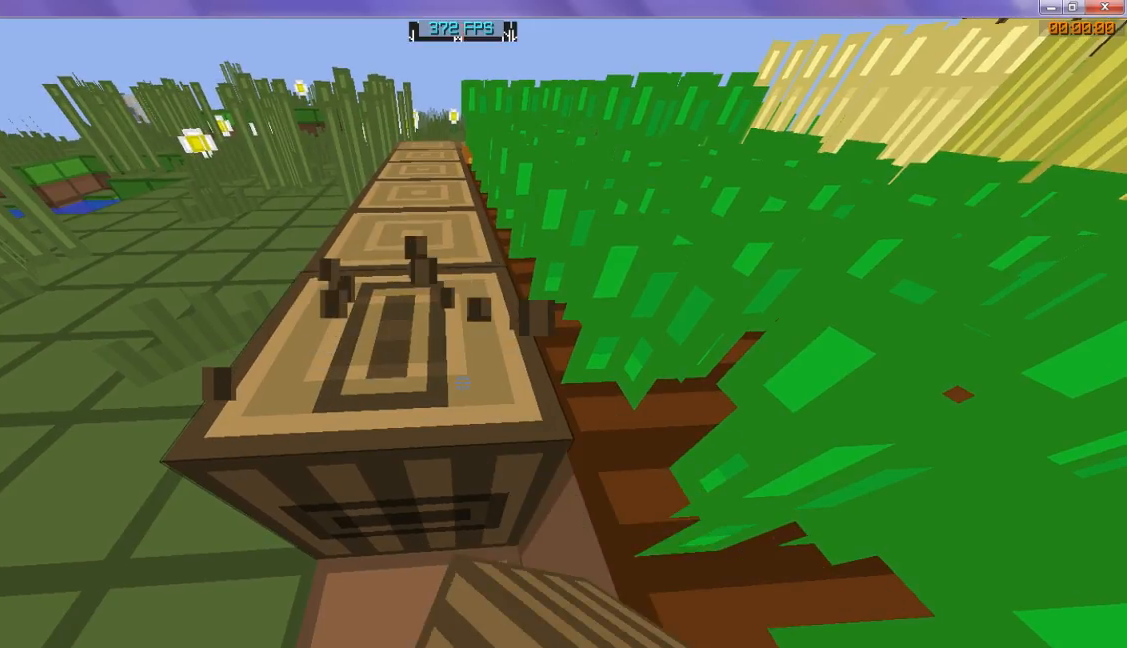
{"keys": [], "events": []}
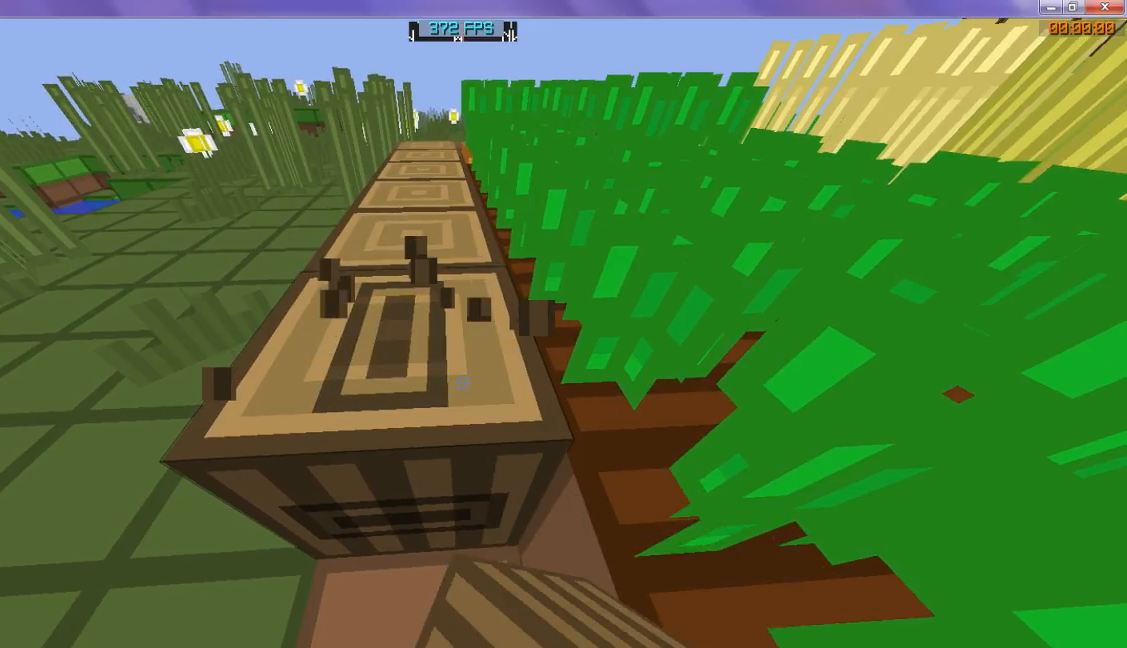
{"keys": [], "events": []}
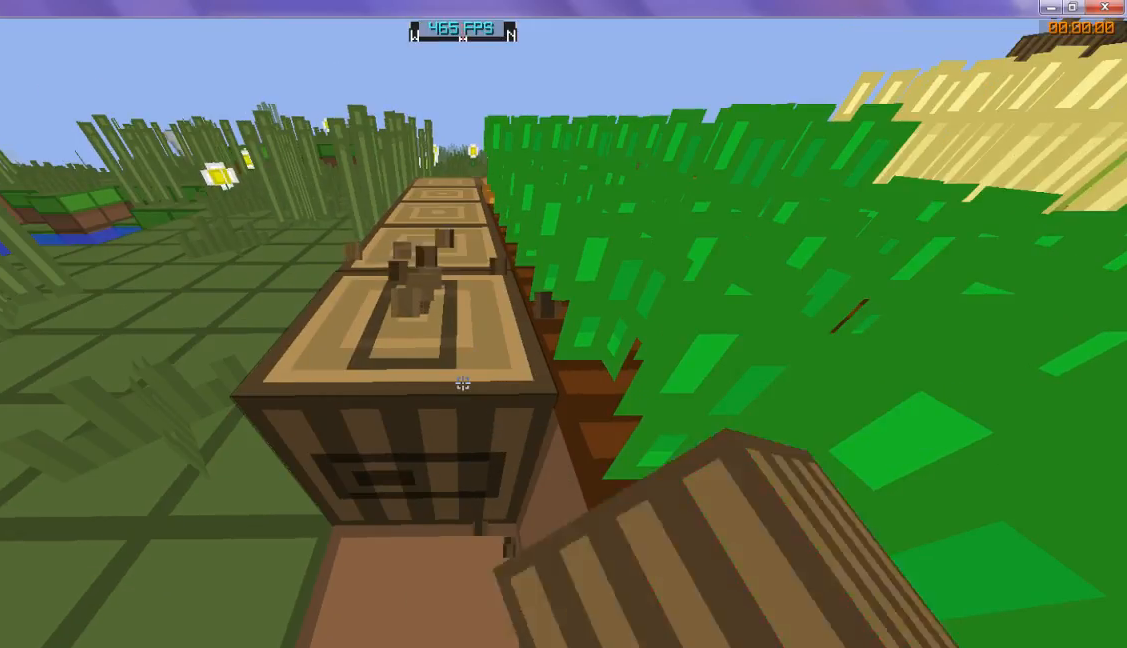
{"keys": [], "events": []}
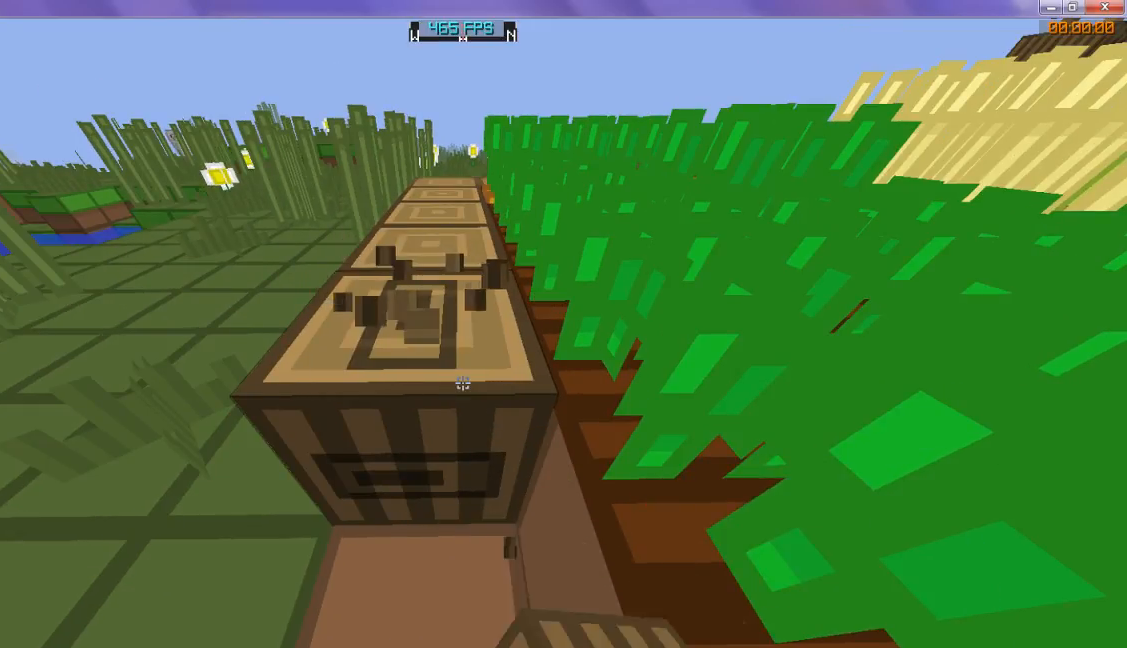
{"keys": [], "events": []}
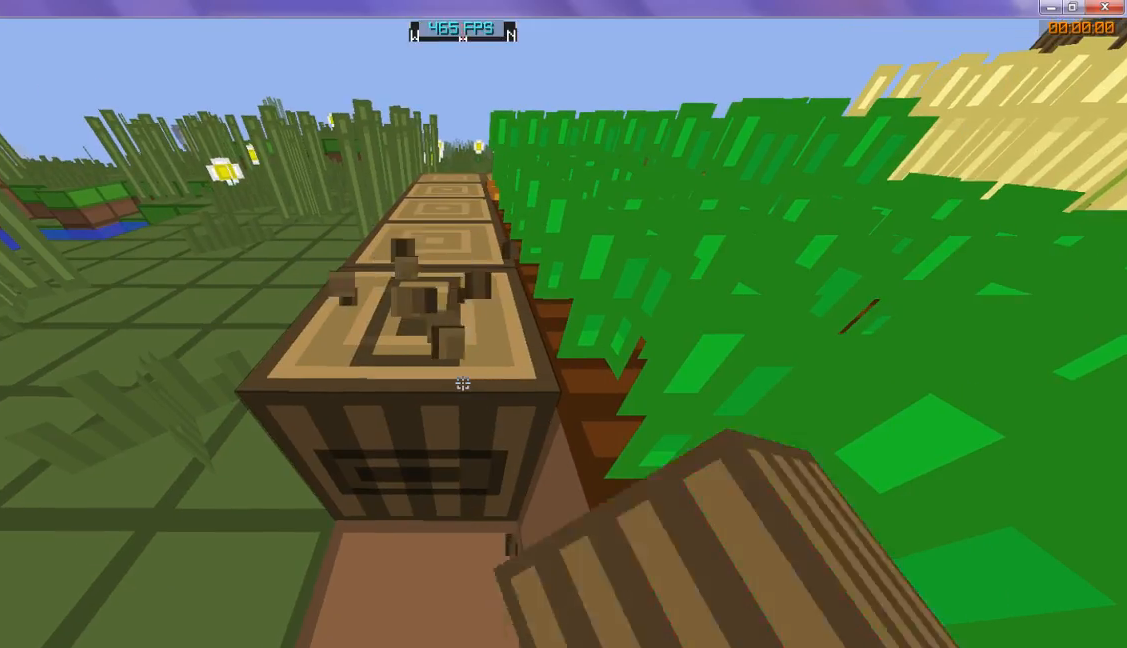
{"keys": [], "events": []}
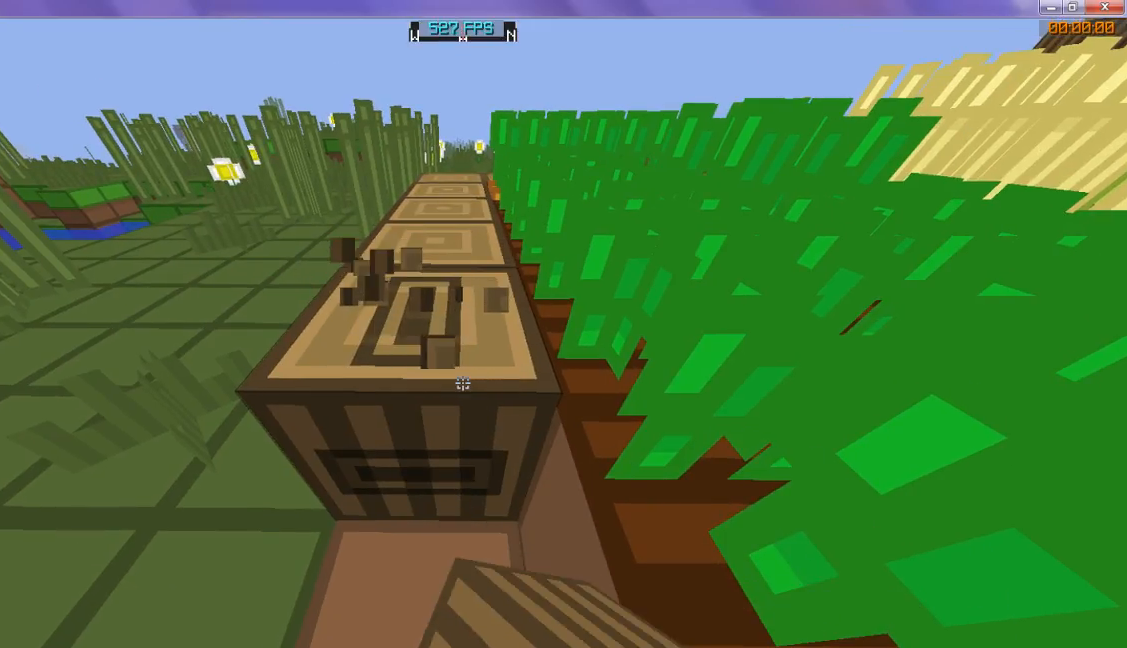
{"keys": ["w"], "events": [[467, "w", "down"]]}
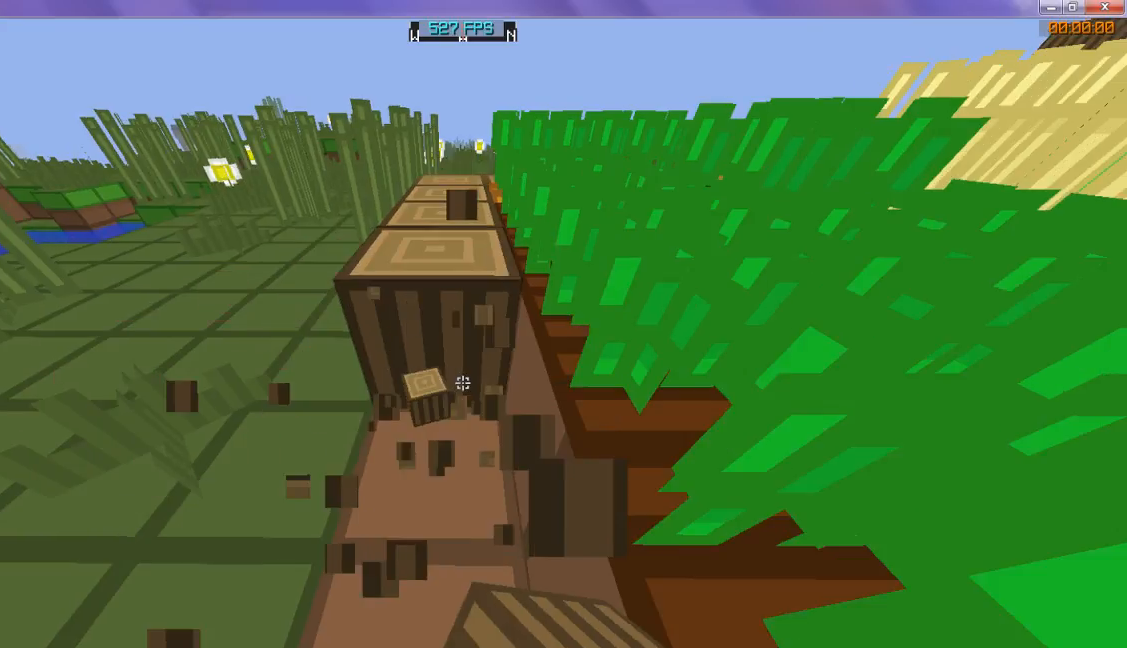
{"keys": ["w"], "events": []}
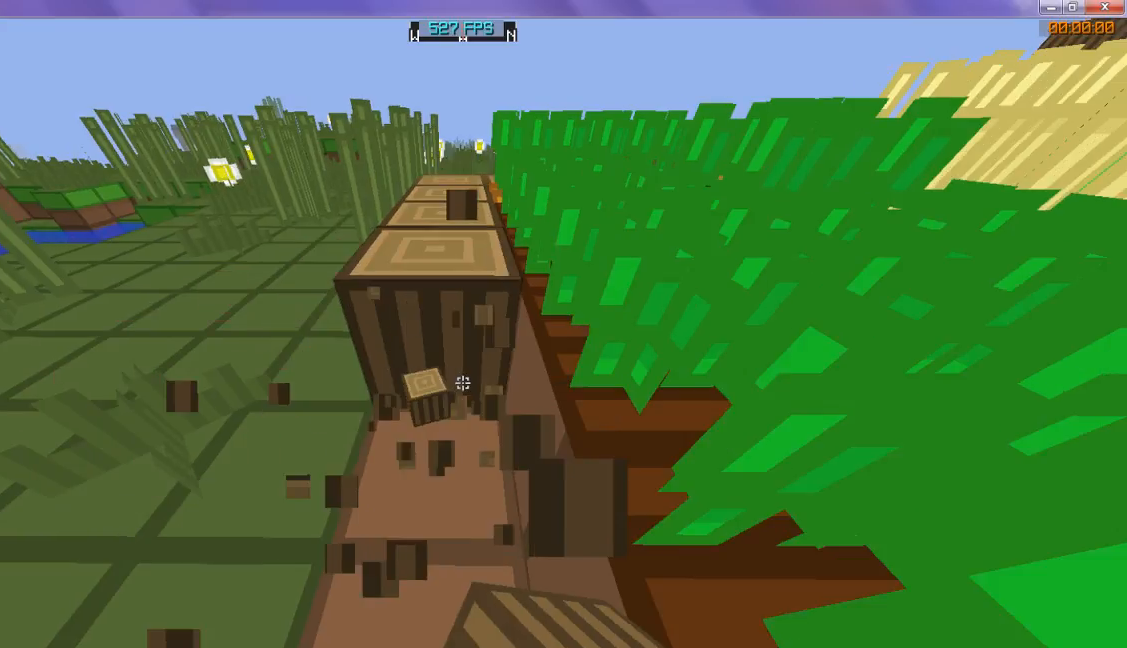
{"keys": ["w"], "events": []}
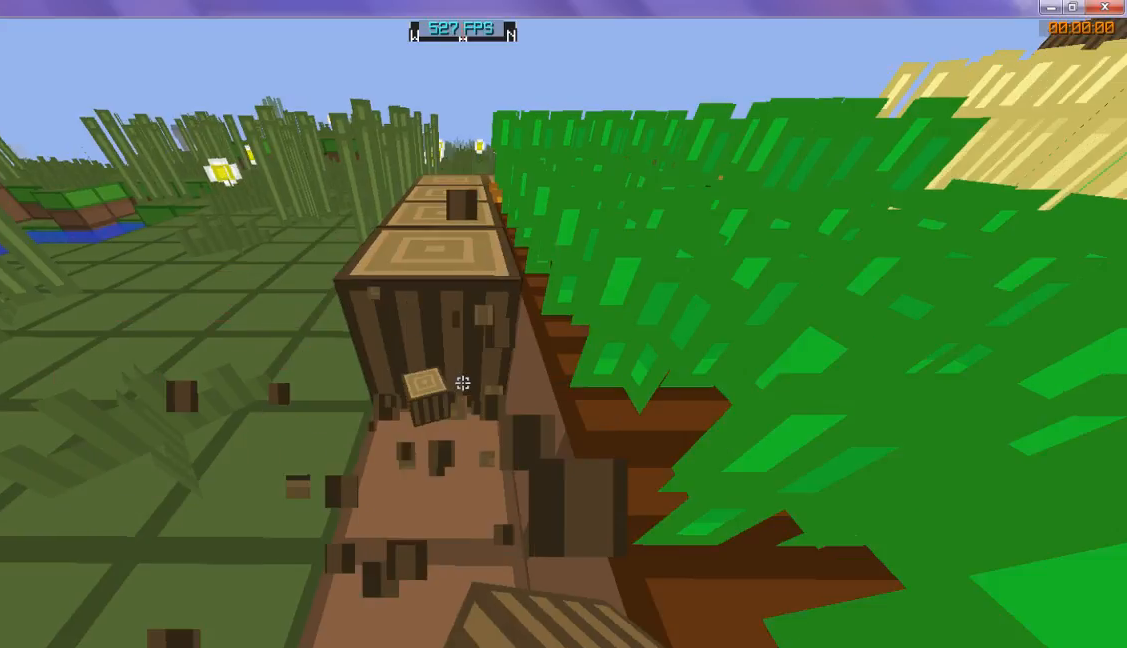
{"keys": ["w"], "events": []}
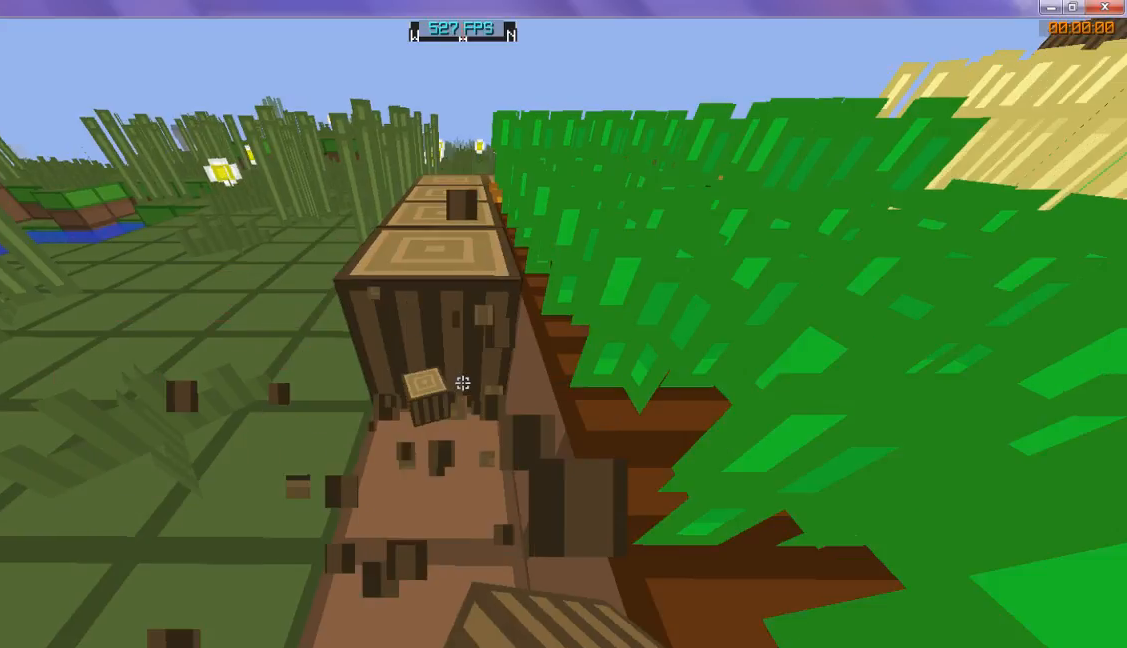
{"keys": [], "events": [[200, "w", "up"]]}
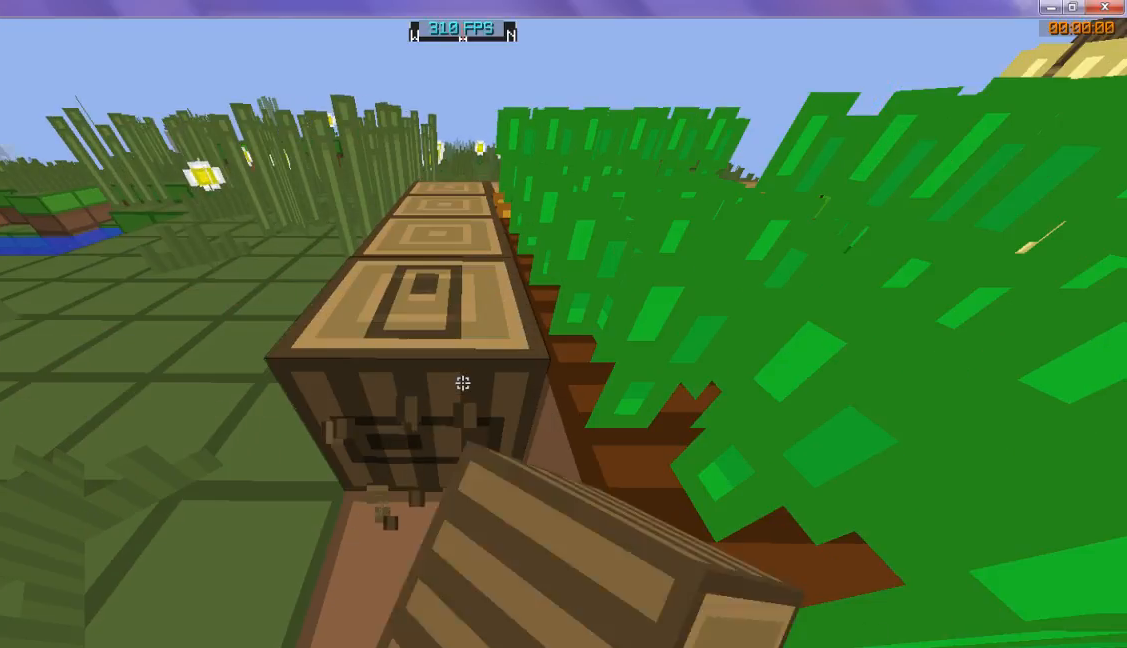
{"keys": [], "events": []}
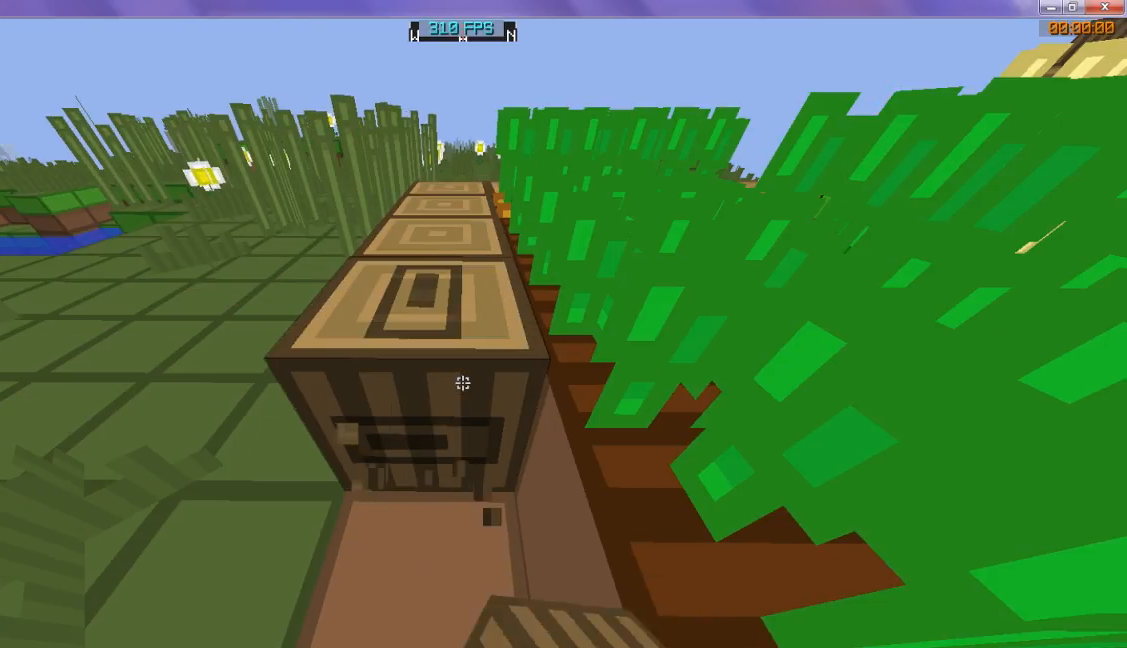
{"keys": [], "events": []}
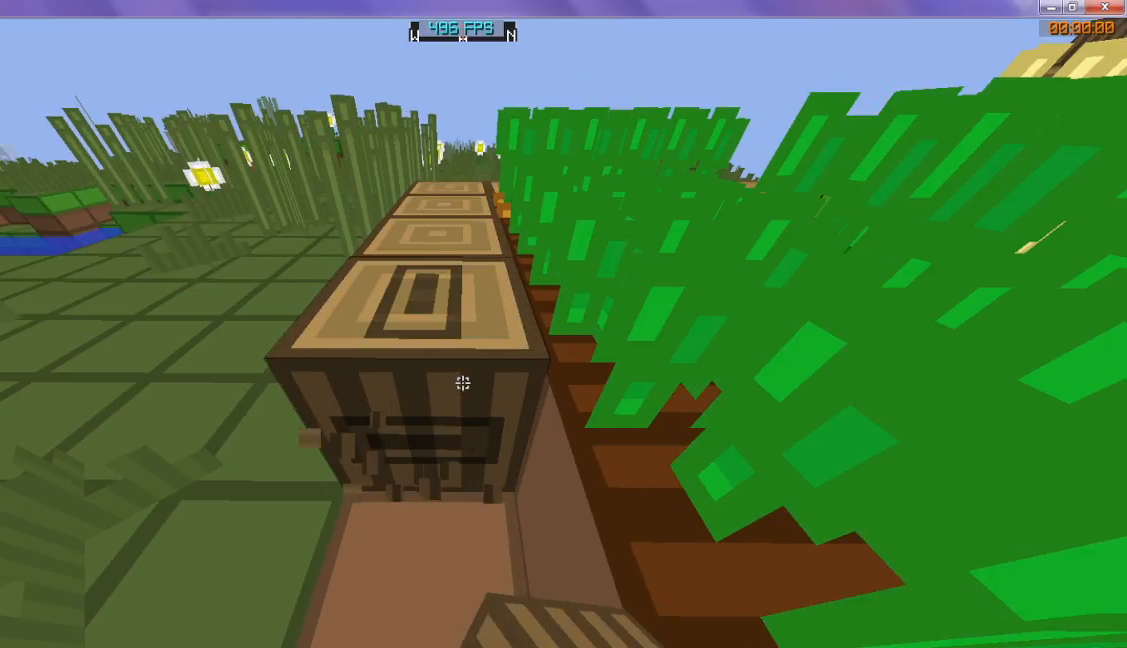
{"keys": ["w"], "events": [[133, "w", "down"]]}
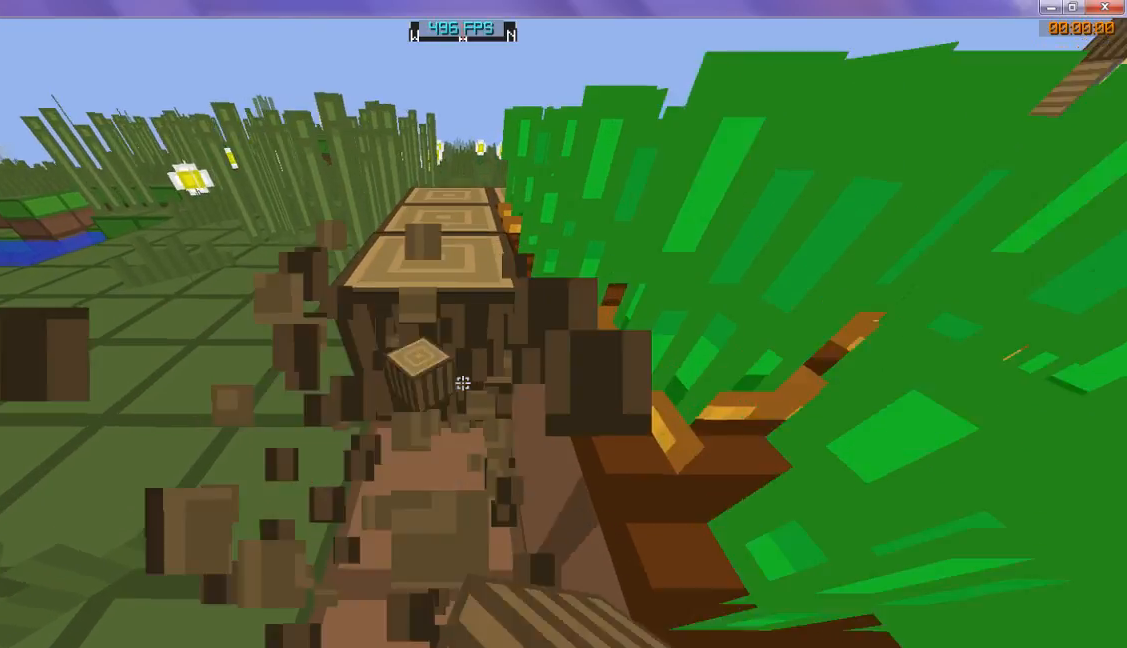
{"keys": ["w"], "events": []}
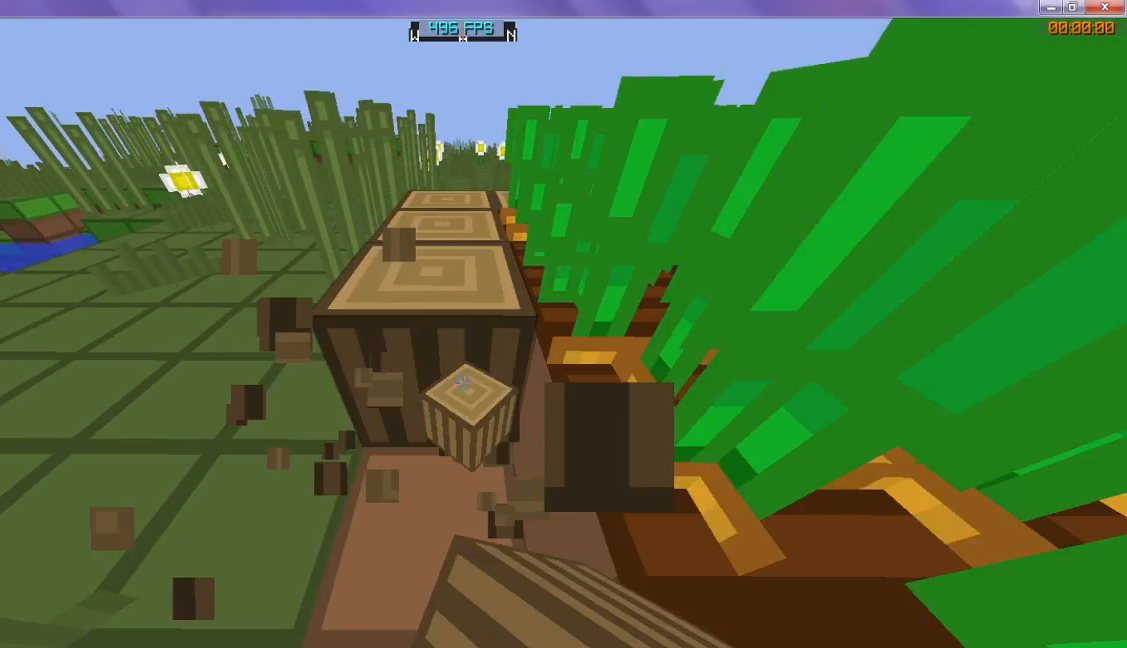
{"keys": ["w"], "events": []}